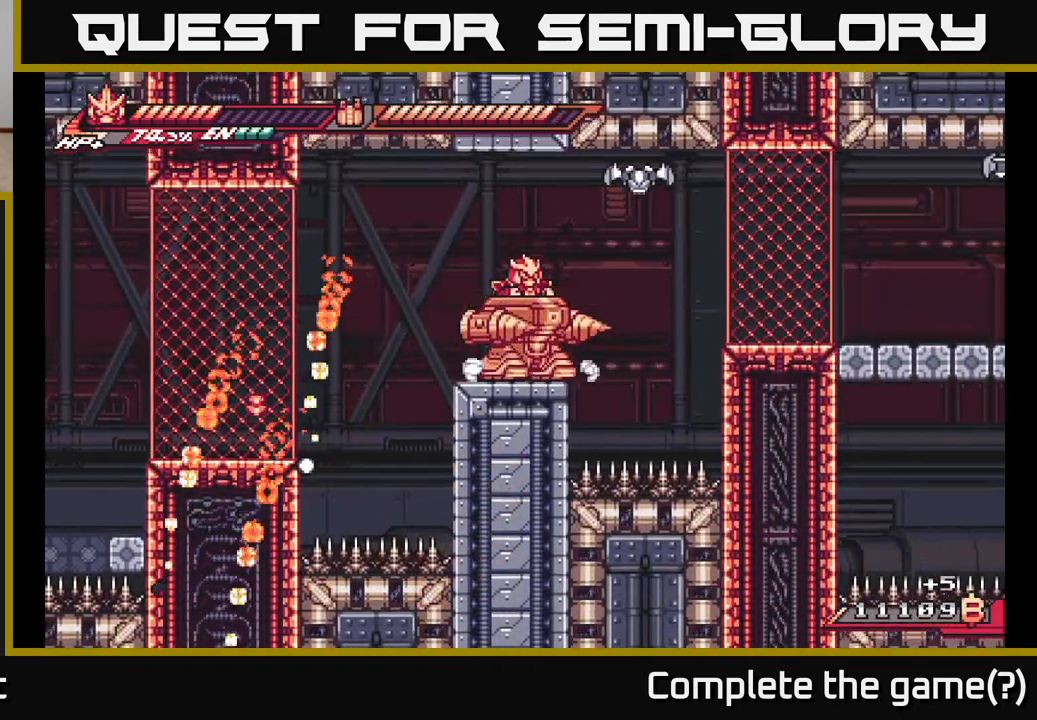
Gameplay with a controller (Xbox layout); each line is a JSON object with the inputs held at the frame after it. "events" lists button and stick changes between this image and that frame as [ms after this image, input, new state], when the widget could be followed in between.
{"buttons": [], "left_stick": "left", "right_stick": "center", "events": [[83, "X", "down"], [267, "X", "up"], [367, "A", "up"], [483, "left_stick", "left"]]}
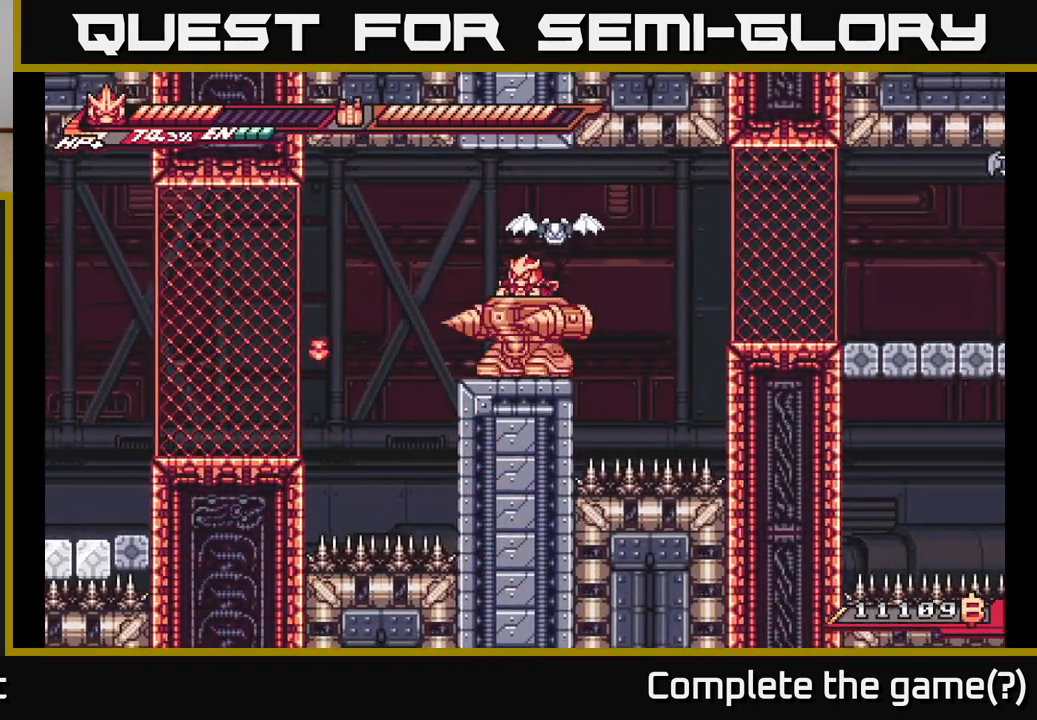
{"buttons": ["L2"], "left_stick": "left", "right_stick": "center", "events": [[133, "L2", "down"], [300, "A", "down"], [500, "A", "up"]]}
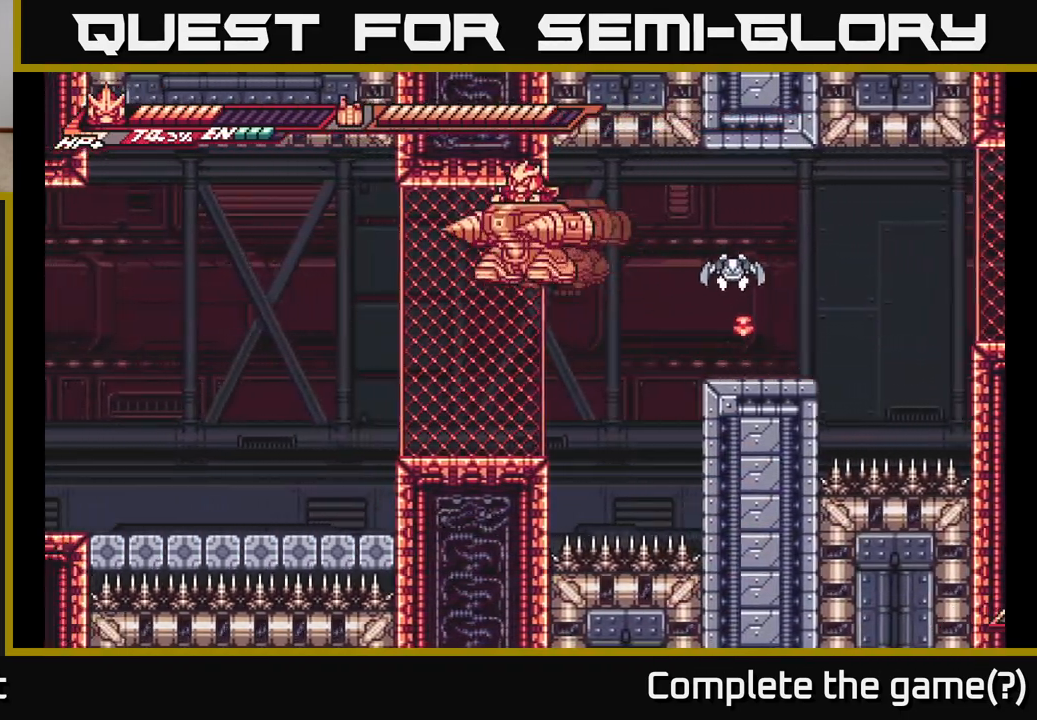
{"buttons": [], "left_stick": "right", "right_stick": "center", "events": [[133, "L2", "up"], [350, "left_stick", "right"]]}
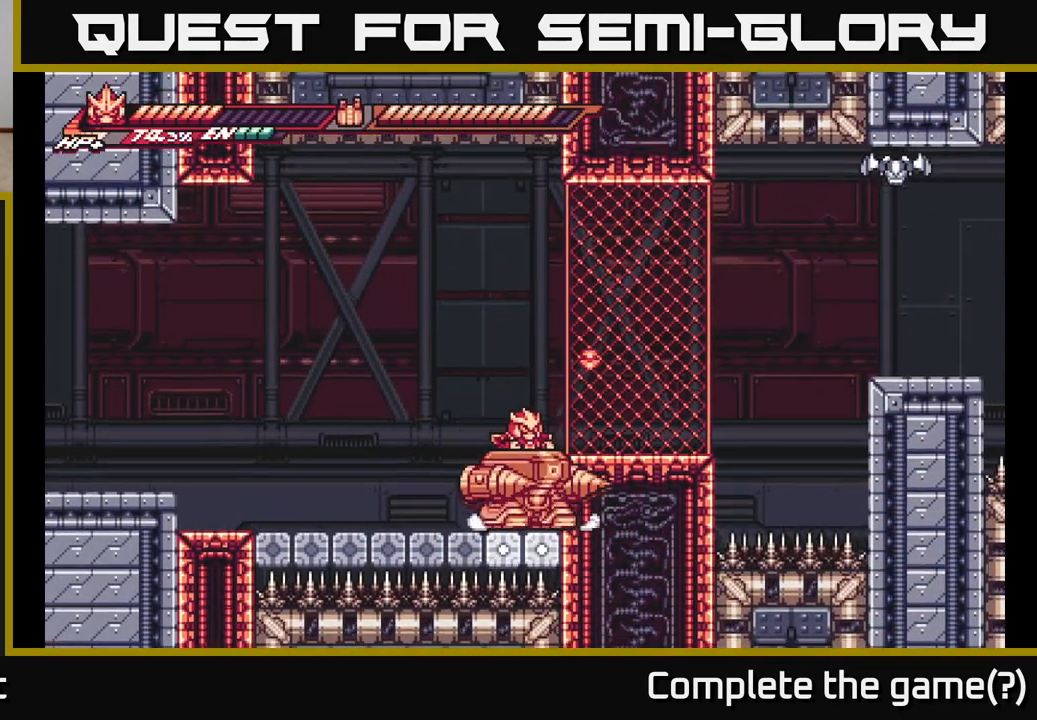
{"buttons": [], "left_stick": "center", "right_stick": "center", "events": [[83, "left_stick", "center"], [100, "A", "down"], [200, "left_stick", "right"], [417, "A", "up"], [500, "left_stick", "center"]]}
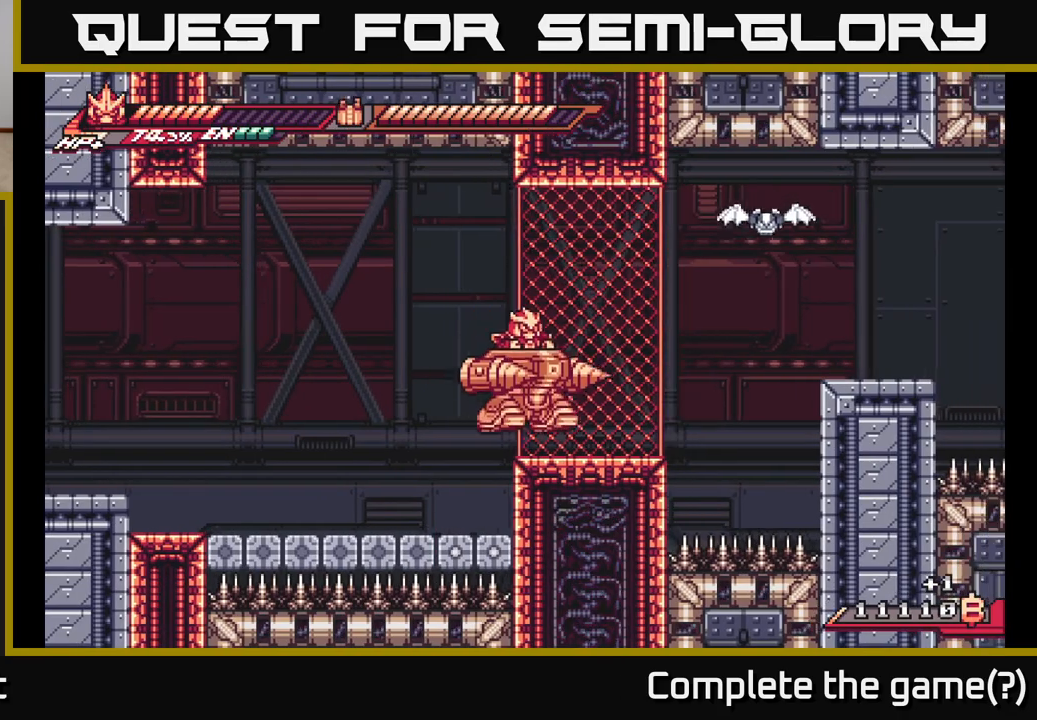
{"buttons": ["A", "X"], "left_stick": "center", "right_stick": "center", "events": [[183, "A", "down"], [283, "left_stick", "right"], [417, "X", "down"], [483, "left_stick", "center"]]}
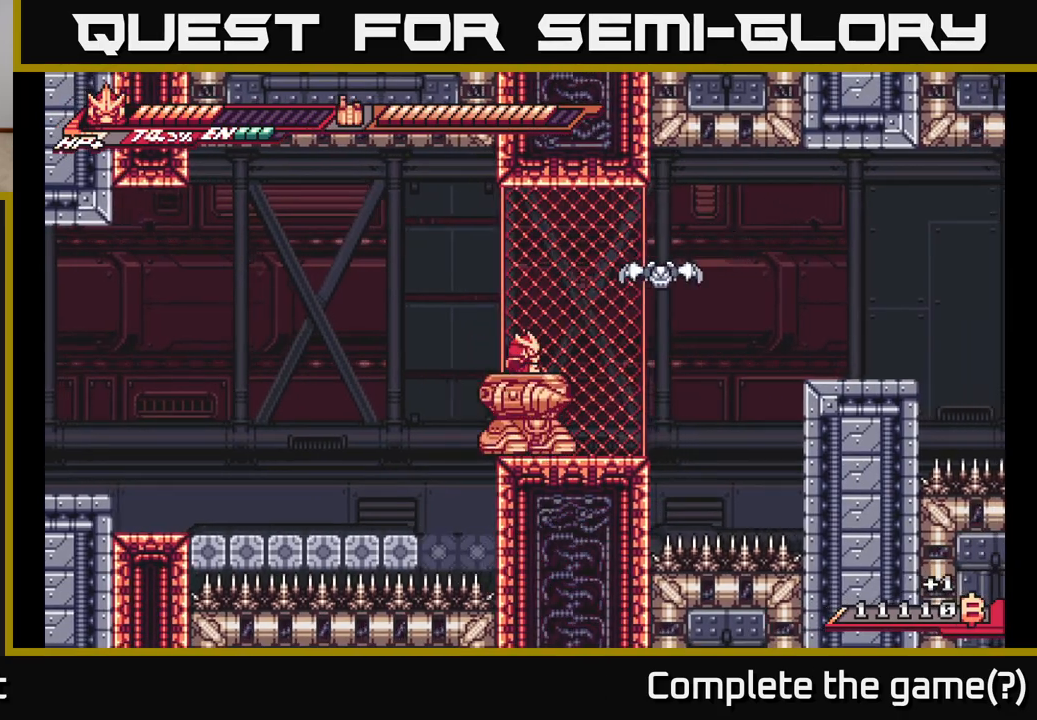
{"buttons": ["A", "X"], "left_stick": "center", "right_stick": "center", "events": [[50, "X", "up"], [117, "A", "up"], [383, "A", "down"], [467, "X", "down"]]}
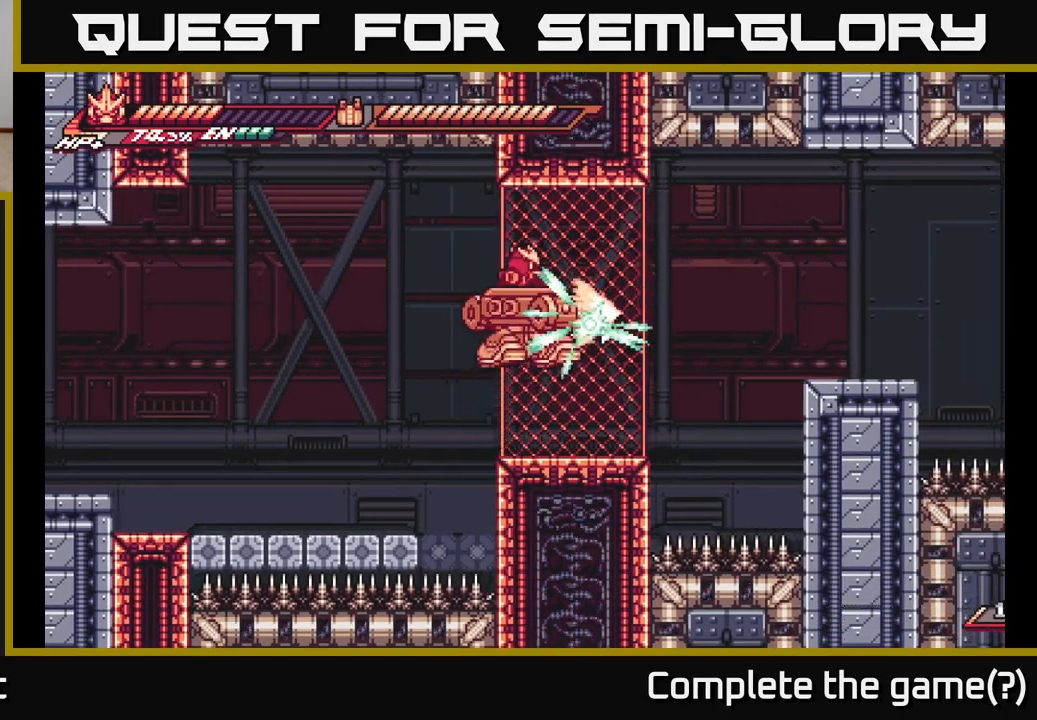
{"buttons": [], "left_stick": "right", "right_stick": "center", "events": [[150, "X", "up"], [300, "left_stick", "right"], [317, "A", "up"]]}
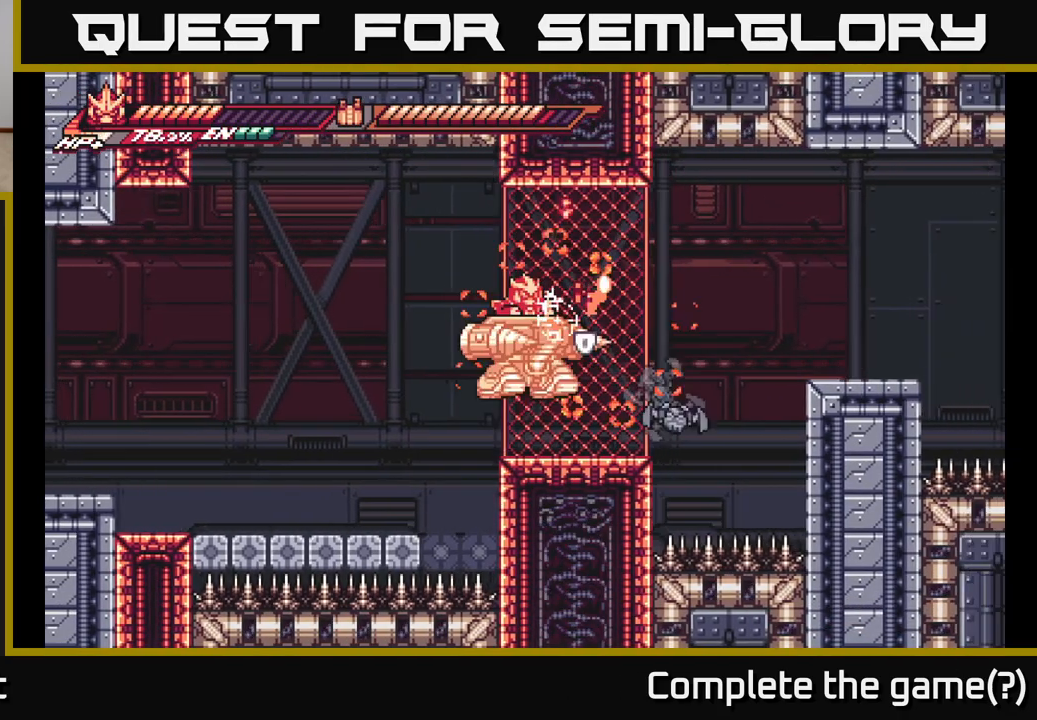
{"buttons": ["A", "L2"], "left_stick": "right", "right_stick": "center", "events": [[183, "L2", "down"], [283, "A", "down"]]}
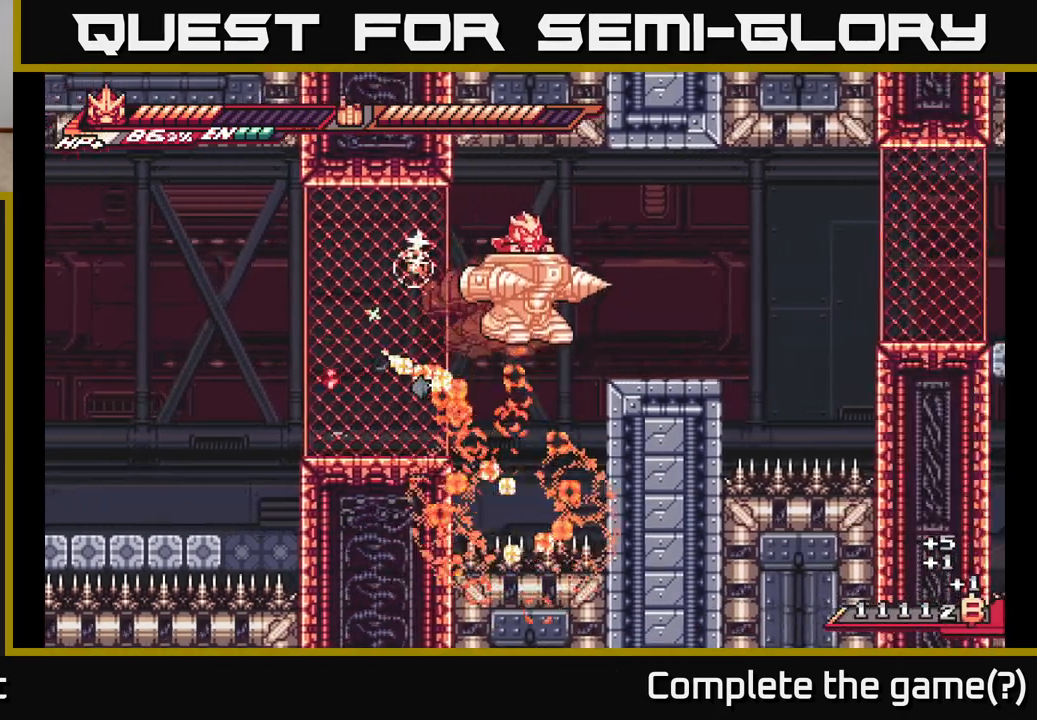
{"buttons": ["A", "L2"], "left_stick": "right", "right_stick": "center", "events": [[217, "A", "up"], [250, "L2", "up"], [350, "L2", "down"], [417, "A", "down"]]}
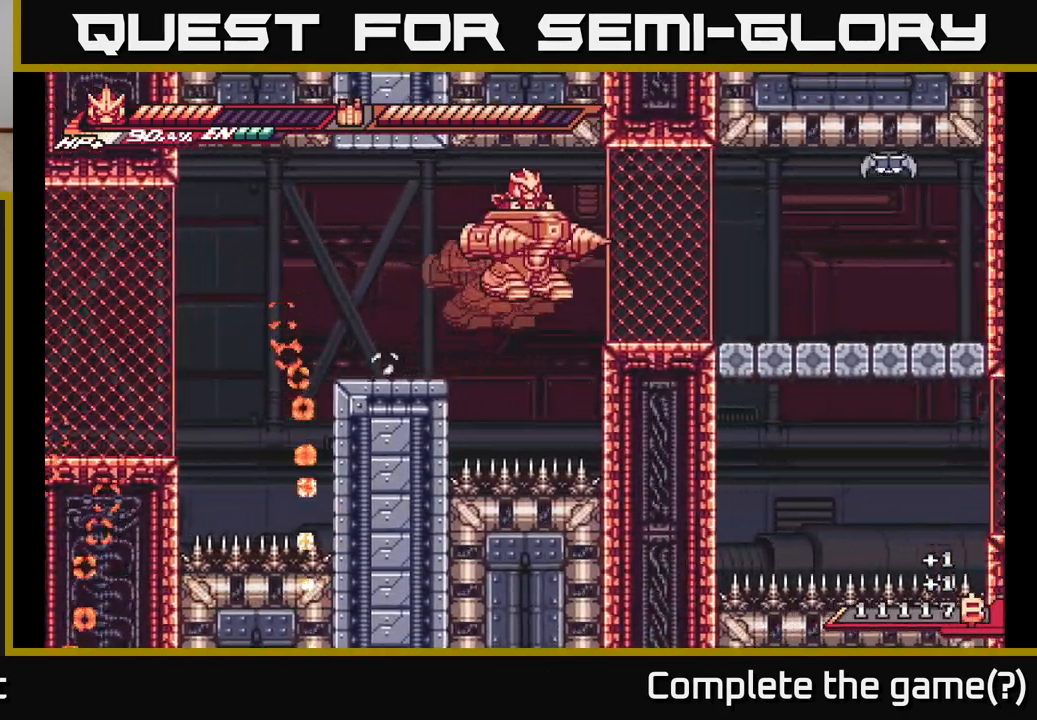
{"buttons": [], "left_stick": "center", "right_stick": "center", "events": [[183, "A", "up"], [217, "L2", "up"], [417, "left_stick", "center"]]}
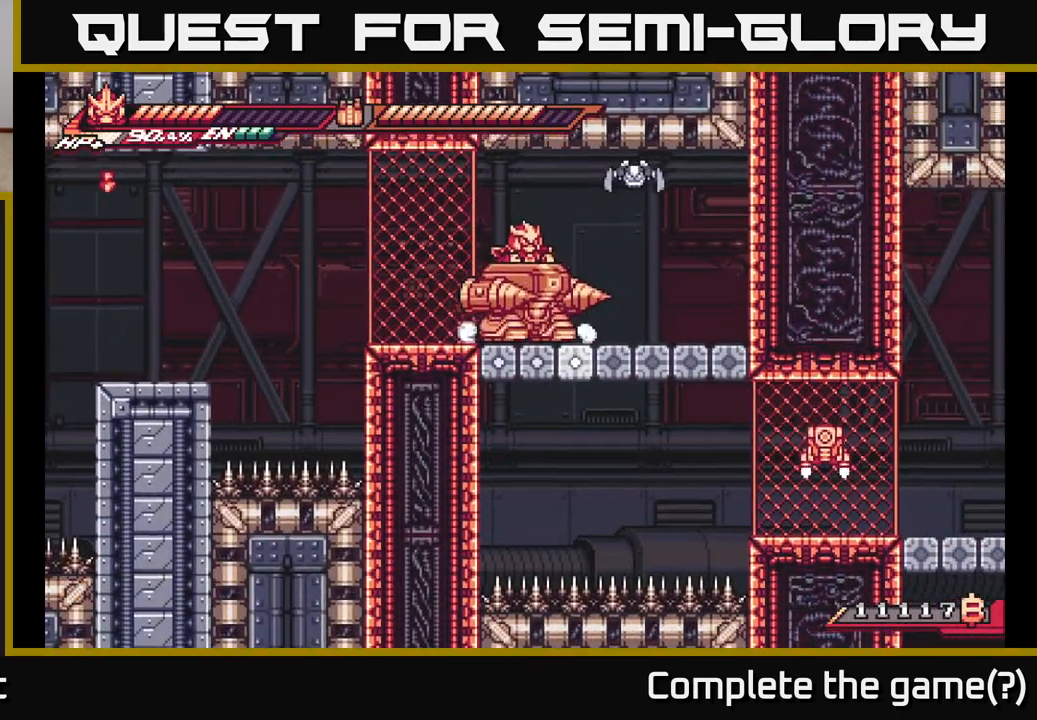
{"buttons": [], "left_stick": "center", "right_stick": "center", "events": [[17, "A", "down"], [117, "X", "down"], [250, "X", "up"], [333, "A", "up"]]}
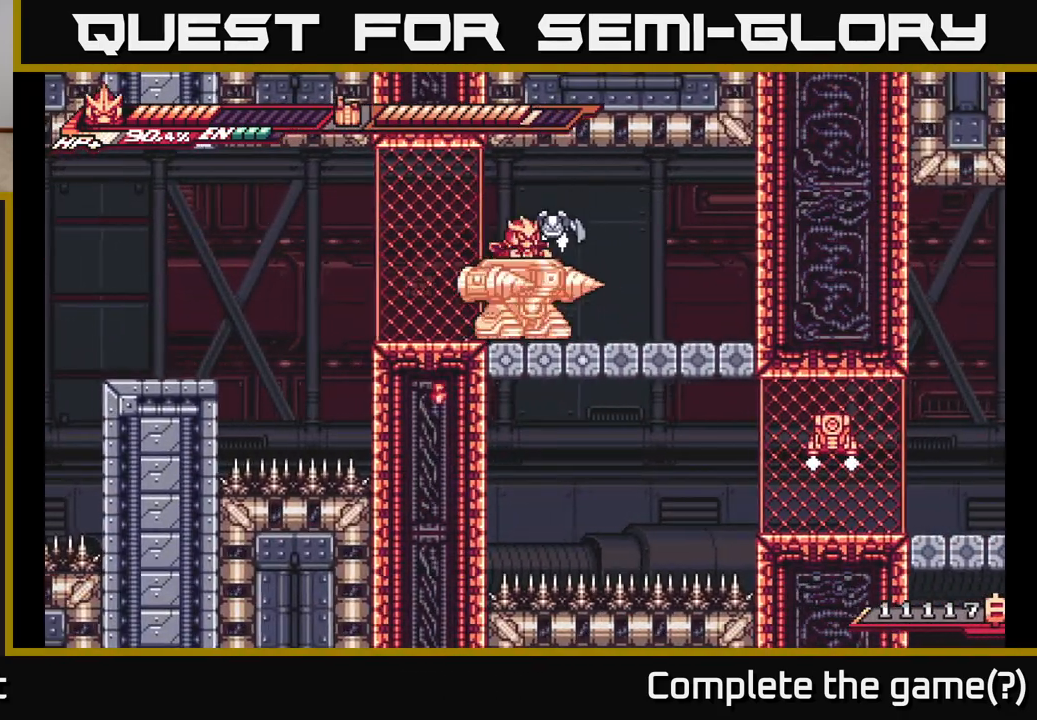
{"buttons": ["A"], "left_stick": "right", "right_stick": "center", "events": [[100, "L2", "down"], [117, "left_stick", "left"], [383, "L2", "up"], [433, "left_stick", "right"], [467, "A", "down"]]}
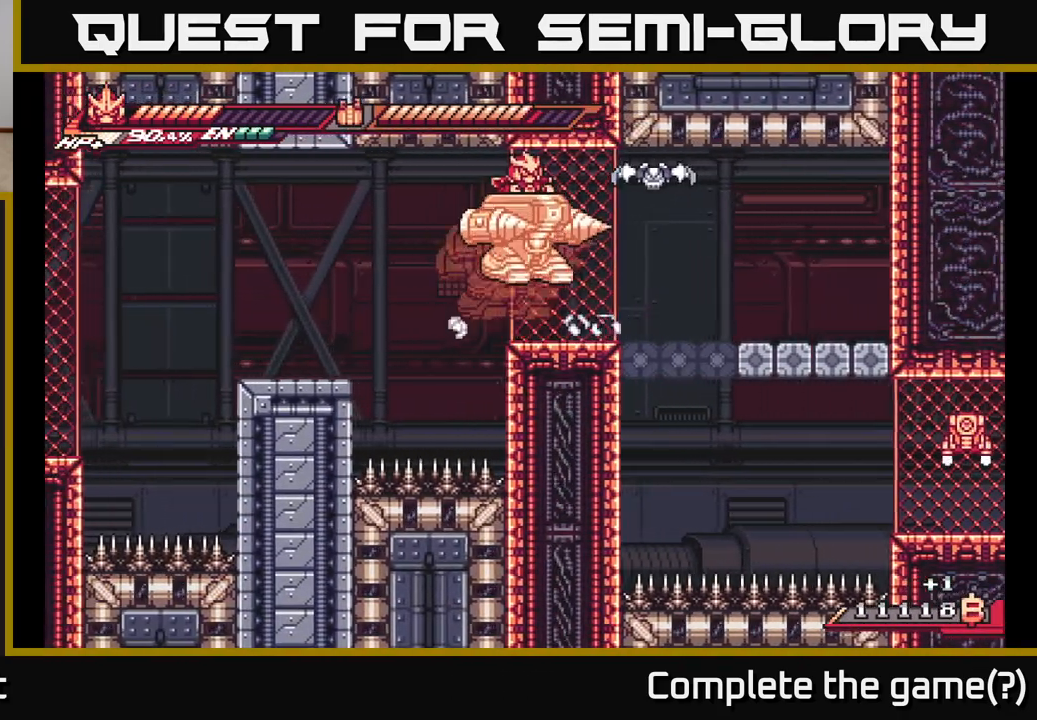
{"buttons": [], "left_stick": "center", "right_stick": "center", "events": [[100, "X", "down"], [167, "left_stick", "center"], [250, "X", "up"], [350, "A", "up"]]}
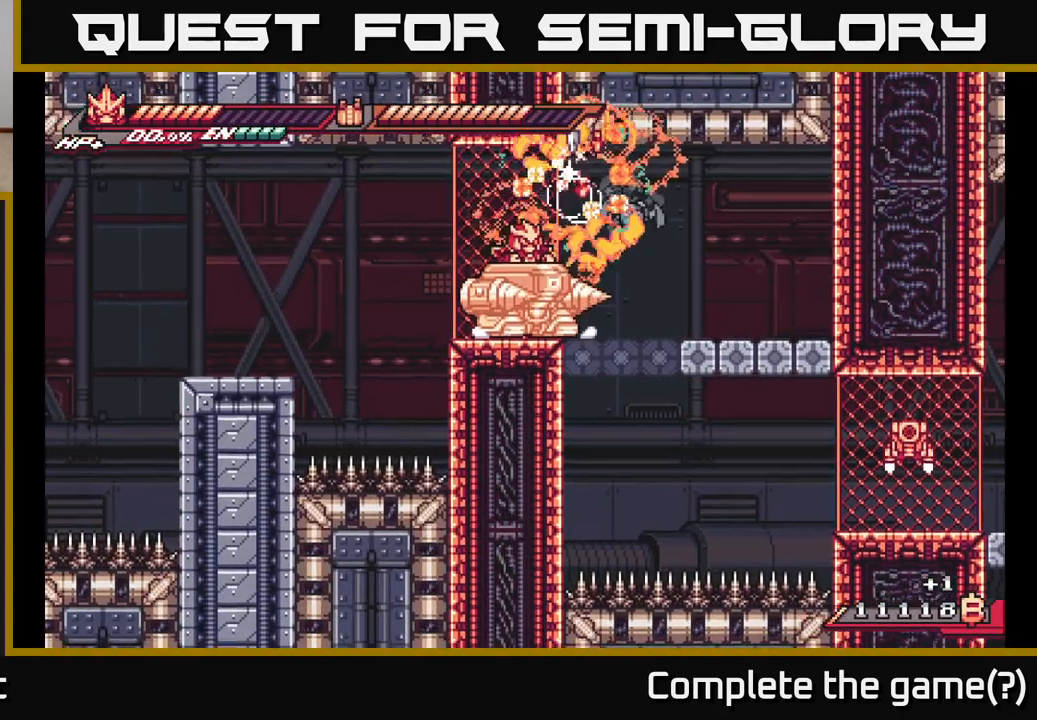
{"buttons": ["L2"], "left_stick": "right", "right_stick": "center", "events": [[117, "left_stick", "right"], [233, "A", "down"], [250, "L2", "down"], [417, "A", "up"]]}
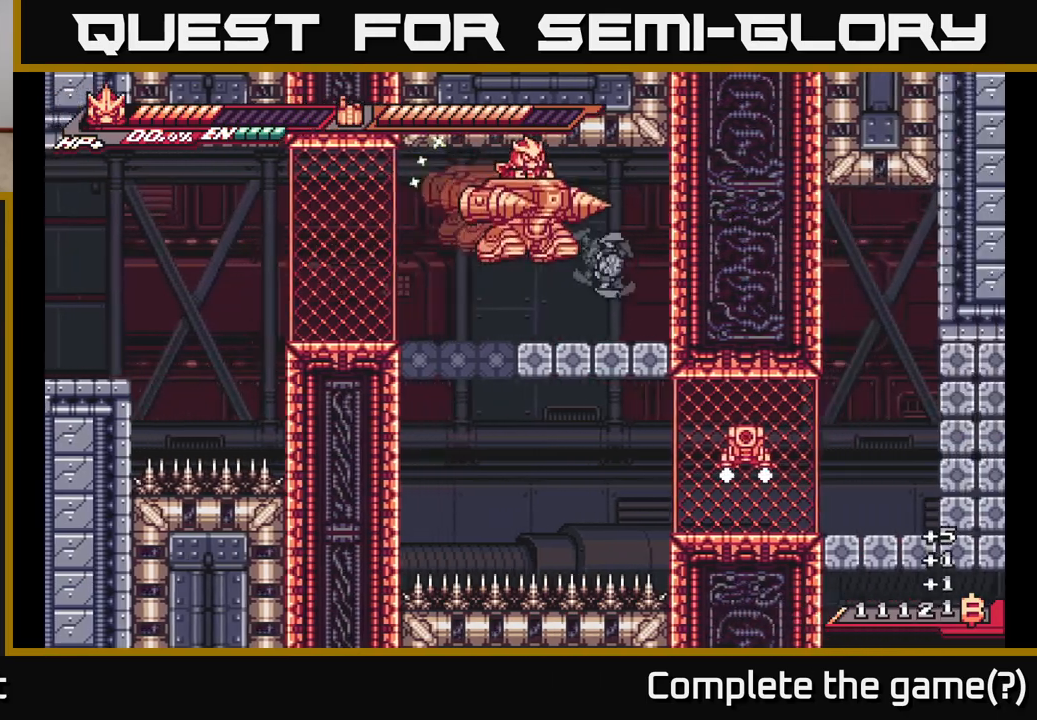
{"buttons": [], "left_stick": "center", "right_stick": "center", "events": [[100, "L2", "up"], [233, "left_stick", "center"]]}
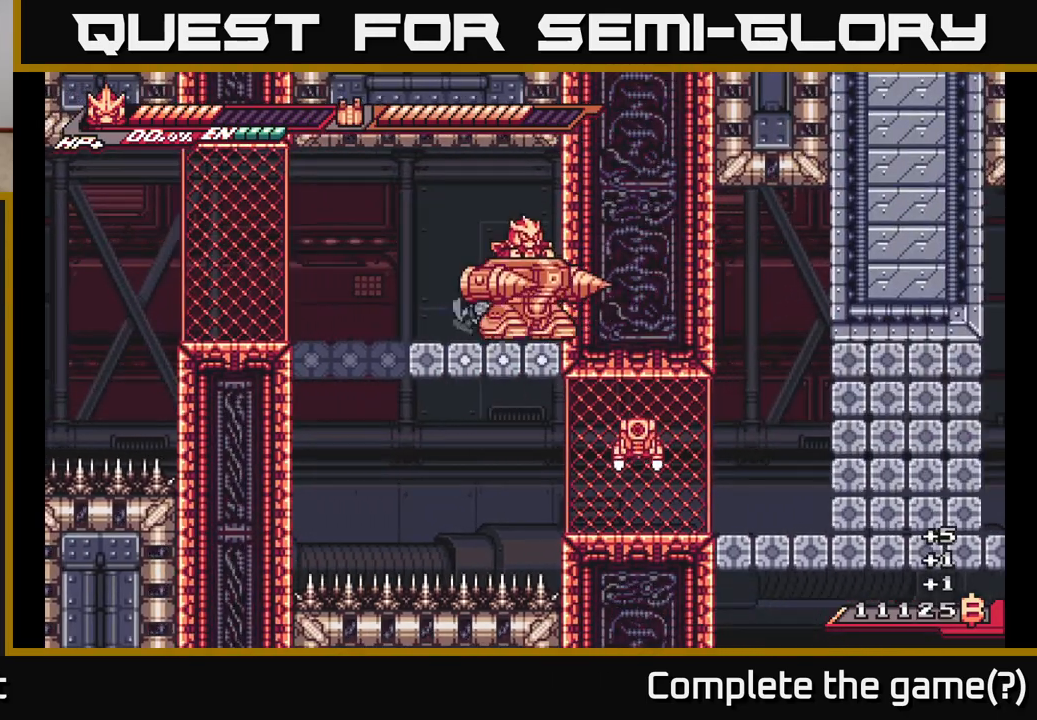
{"buttons": [], "left_stick": "center", "right_stick": "center", "events": [[67, "left_stick", "down"], [483, "left_stick", "center"]]}
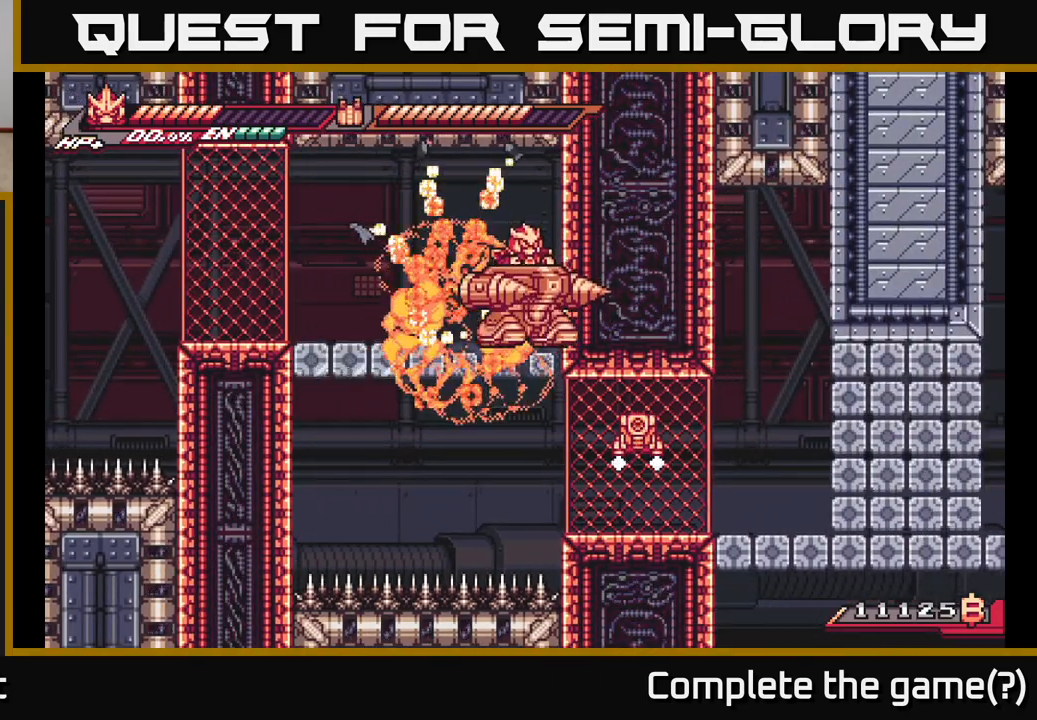
{"buttons": [], "left_stick": "right", "right_stick": "center", "events": [[283, "left_stick", "right"], [350, "X", "down"], [500, "X", "up"]]}
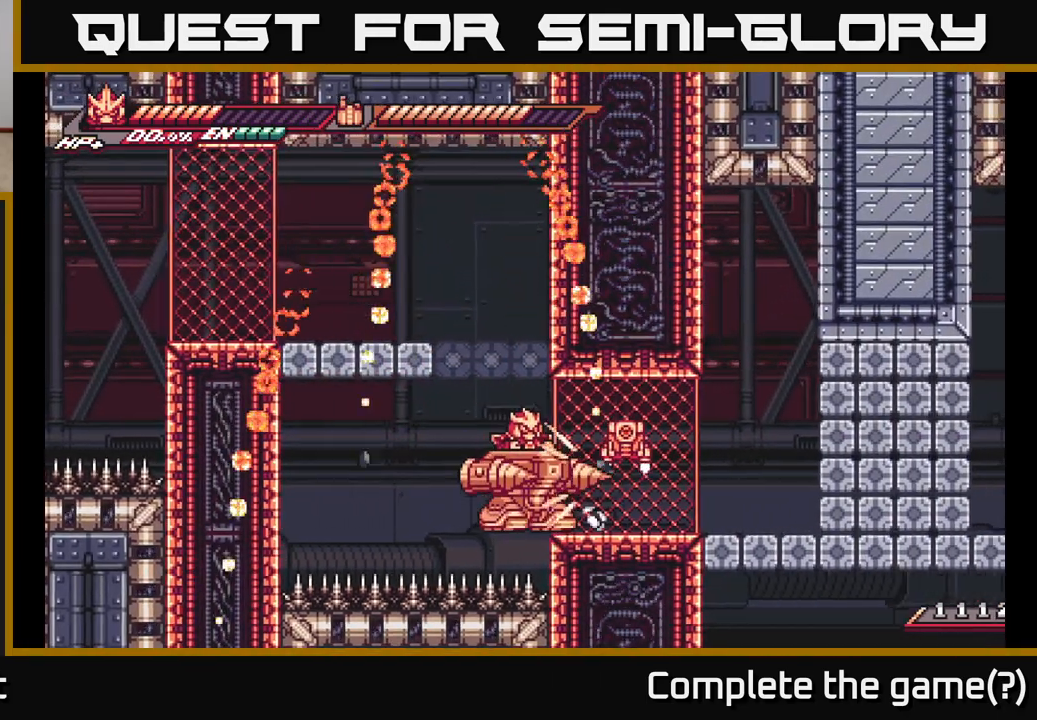
{"buttons": [], "left_stick": "center", "right_stick": "center", "events": [[67, "A", "down"], [233, "X", "down"], [250, "A", "up"], [350, "X", "up"], [483, "left_stick", "center"]]}
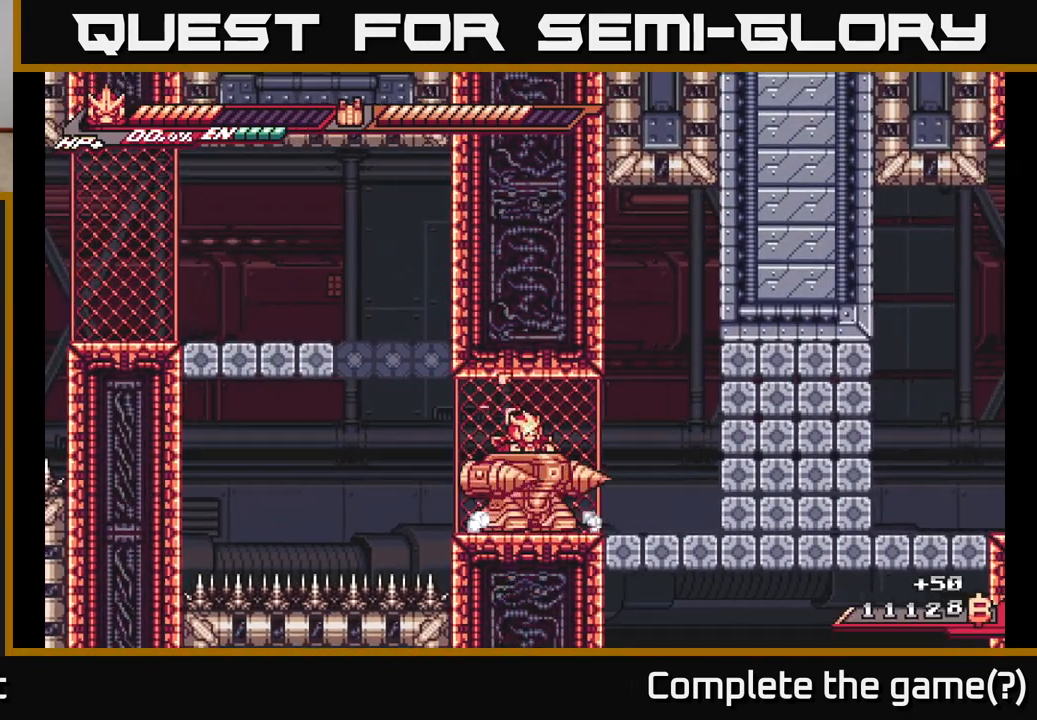
{"buttons": ["A", "L2"], "left_stick": "right", "right_stick": "center", "events": [[233, "left_stick", "right"], [267, "L2", "down"], [450, "A", "down"]]}
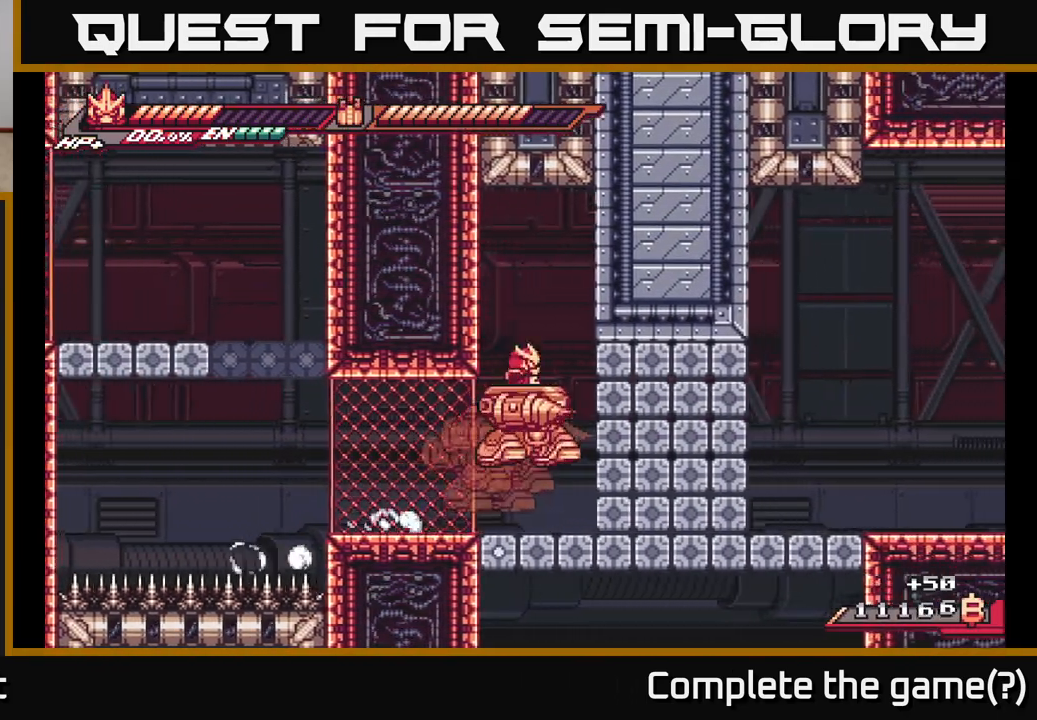
{"buttons": [], "left_stick": "right", "right_stick": "center", "events": [[33, "X", "down"], [67, "L2", "up"], [467, "A", "up"], [467, "X", "up"]]}
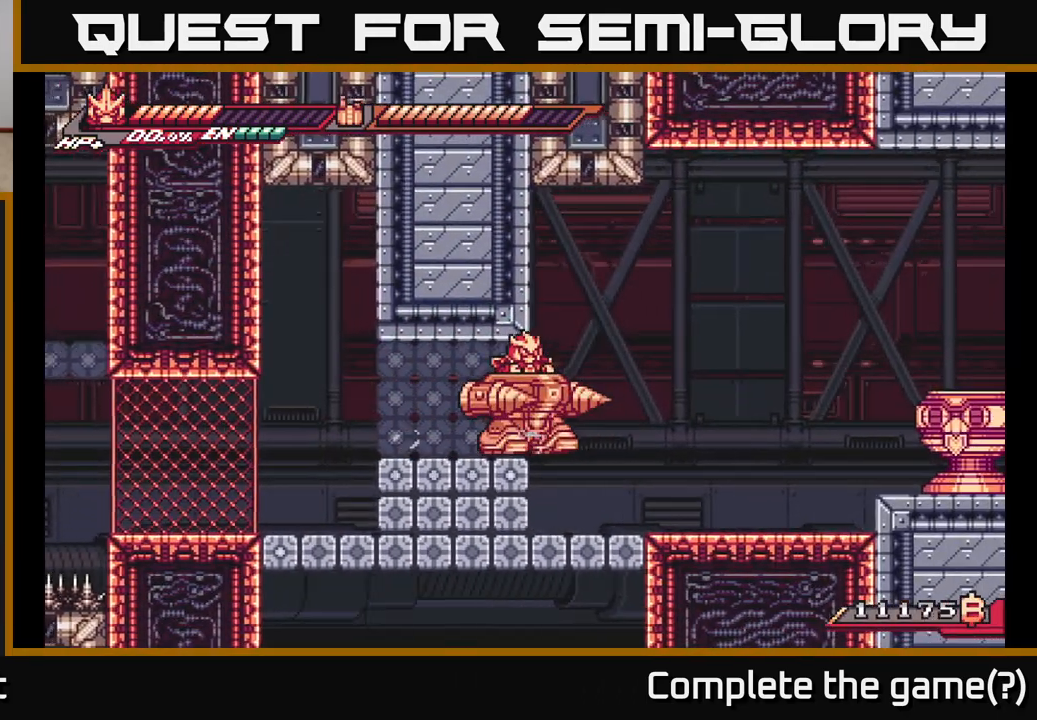
{"buttons": ["L2"], "left_stick": "right", "right_stick": "center", "events": [[100, "L2", "down"], [300, "L2", "up"], [467, "L2", "down"]]}
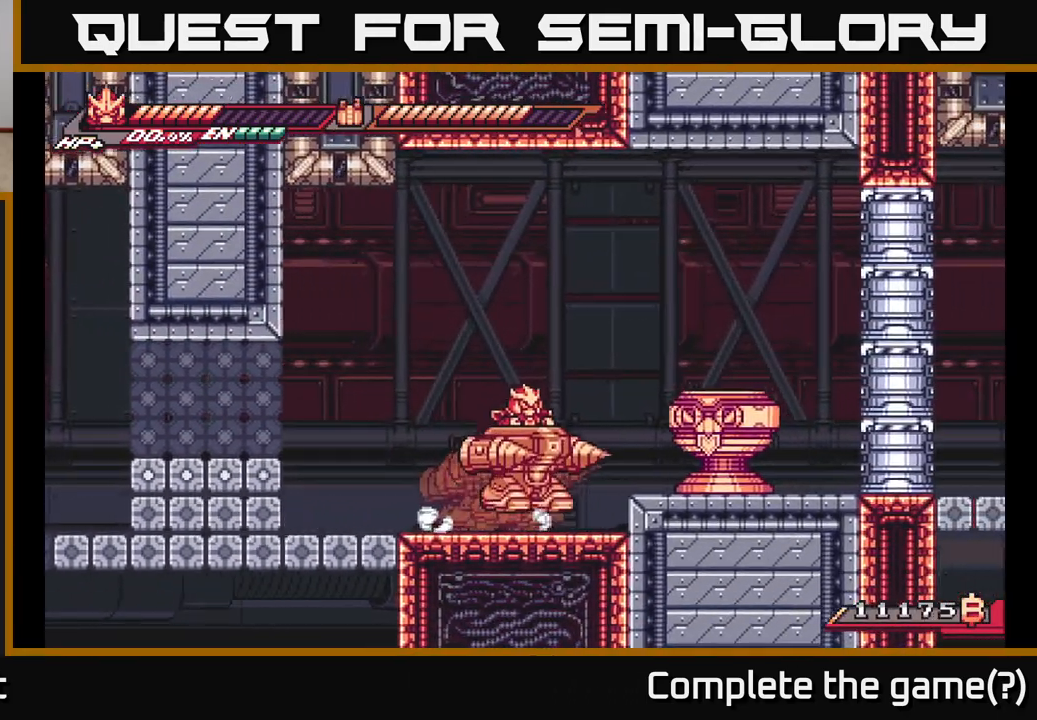
{"buttons": ["X"], "left_stick": "center", "right_stick": "center", "events": [[17, "A", "down"], [100, "X", "down"], [167, "L2", "up"], [217, "left_stick", "center"], [267, "X", "up"], [383, "A", "up"], [467, "X", "down"]]}
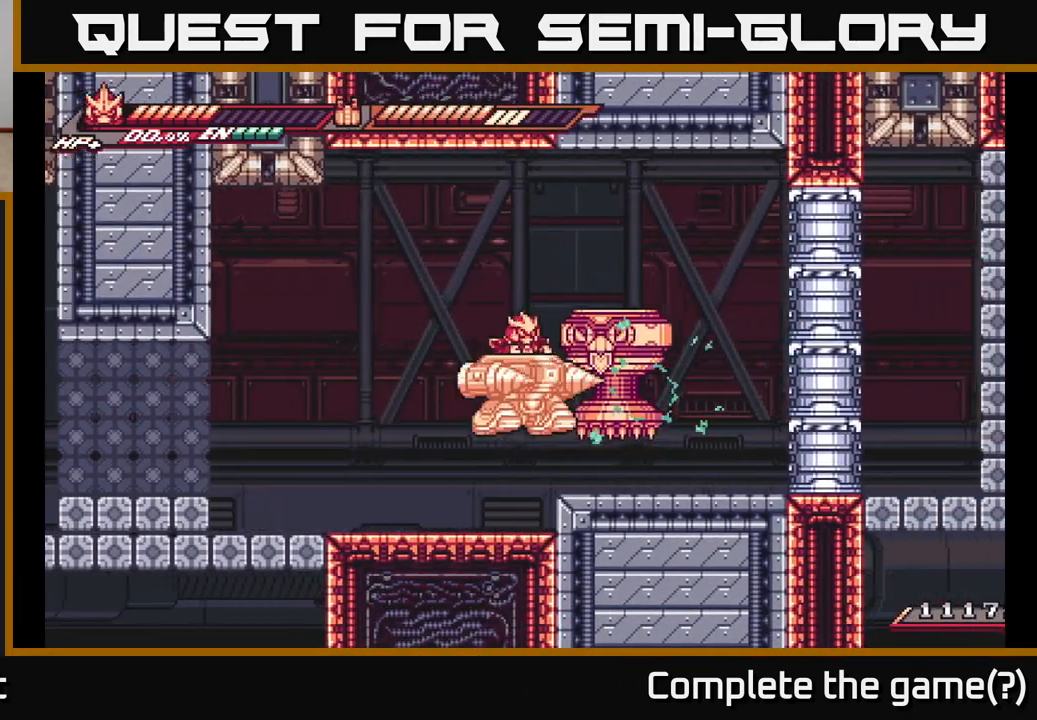
{"buttons": ["X"], "left_stick": "center", "right_stick": "center", "events": [[17, "left_stick", "left"], [150, "X", "up"], [317, "left_stick", "right"], [333, "A", "down"], [383, "X", "down"], [417, "A", "up"], [433, "left_stick", "center"]]}
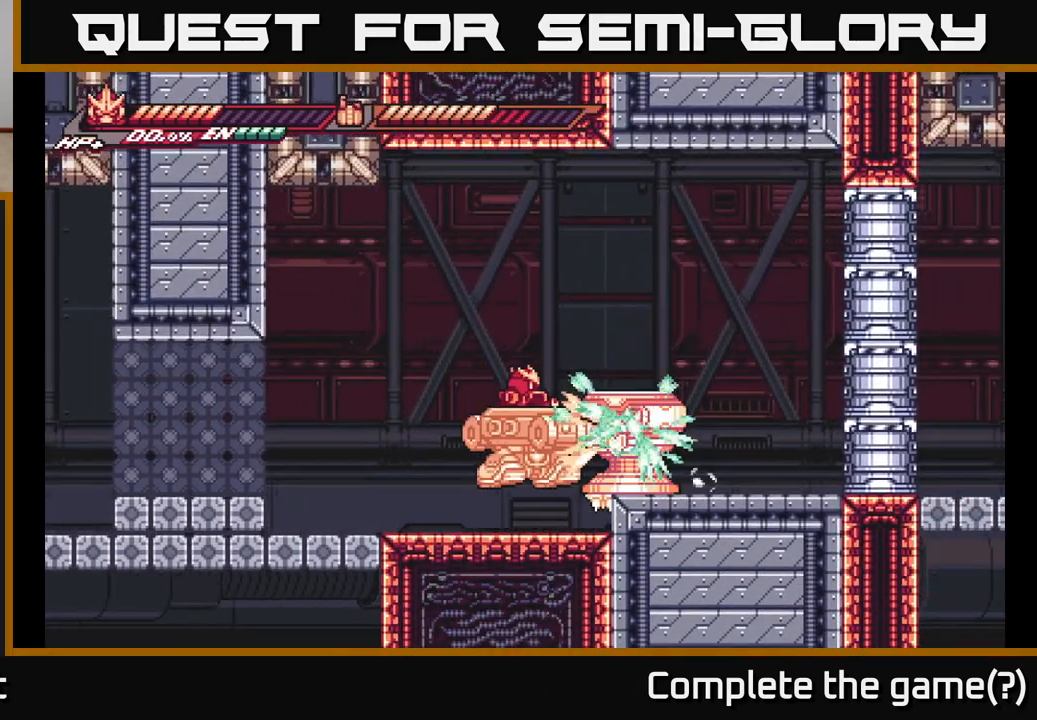
{"buttons": ["X"], "left_stick": "center", "right_stick": "center", "events": [[50, "X", "up"], [317, "A", "down"], [400, "X", "down"], [433, "A", "up"]]}
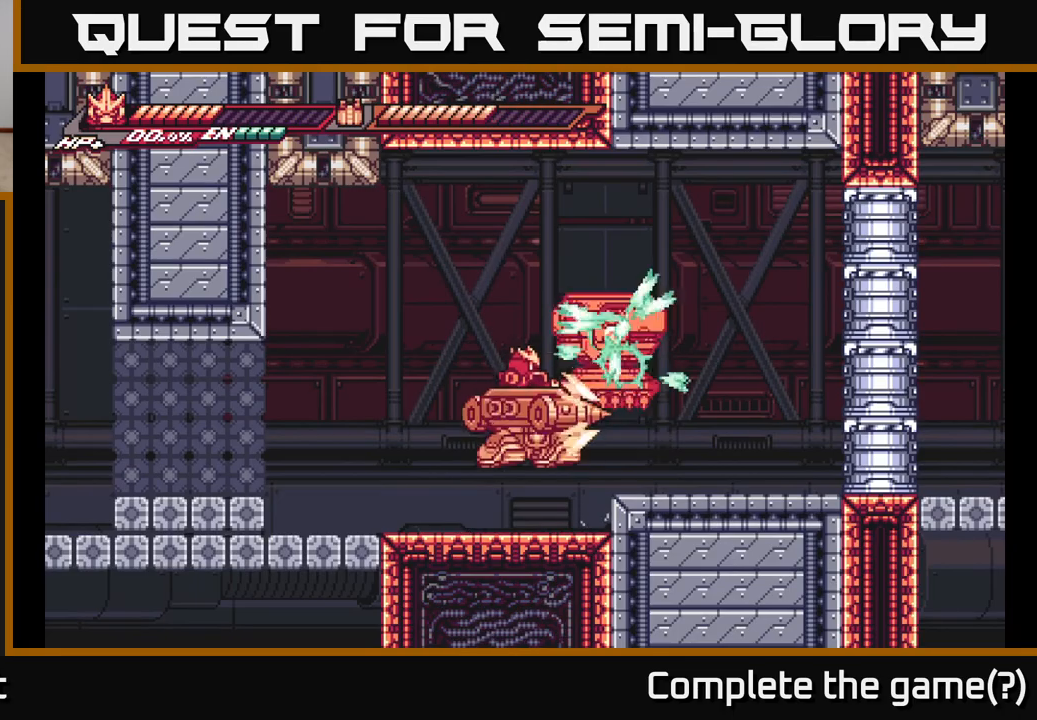
{"buttons": ["A"], "left_stick": "left", "right_stick": "center", "events": [[150, "X", "up"], [200, "left_stick", "left"], [500, "A", "down"]]}
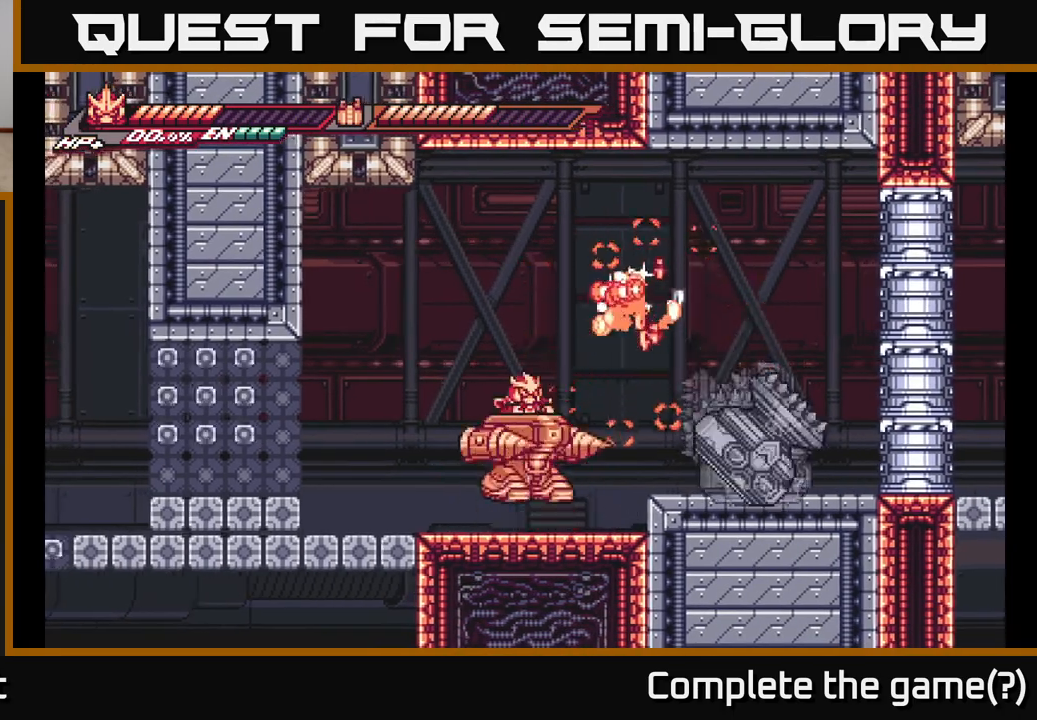
{"buttons": [], "left_stick": "right", "right_stick": "center", "events": [[17, "left_stick", "right"], [100, "X", "down"], [217, "A", "up"], [317, "X", "up"]]}
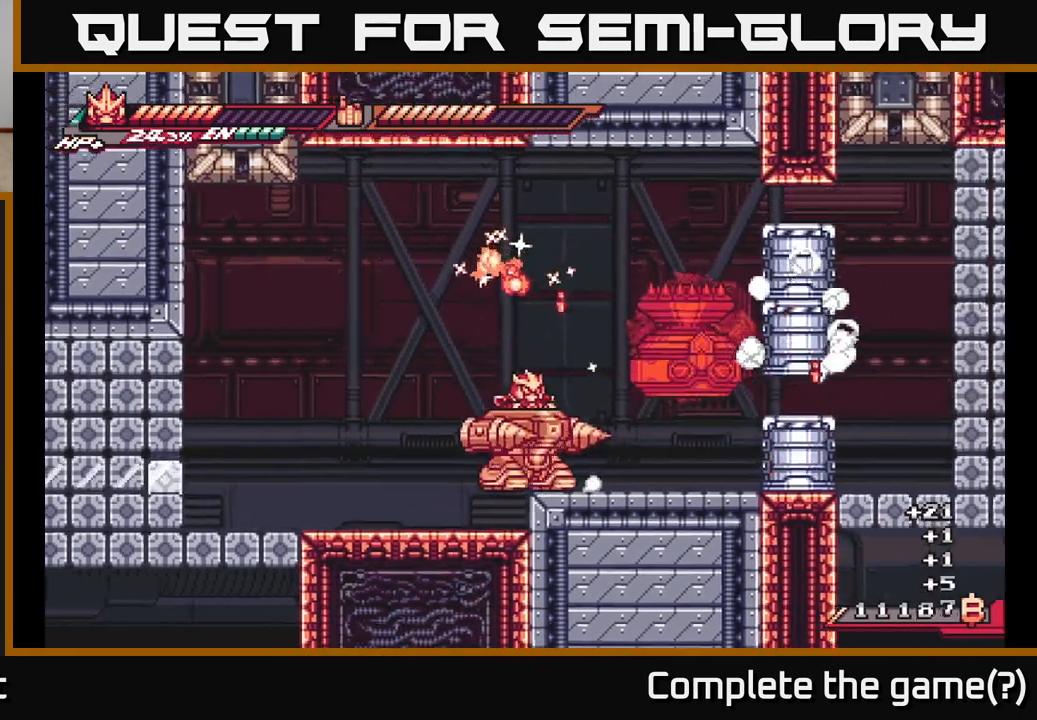
{"buttons": [], "left_stick": "center", "right_stick": "center", "events": [[50, "L2", "down"], [133, "A", "down"], [250, "X", "down"], [300, "A", "up"], [350, "L2", "up"], [433, "left_stick", "center"], [450, "X", "up"]]}
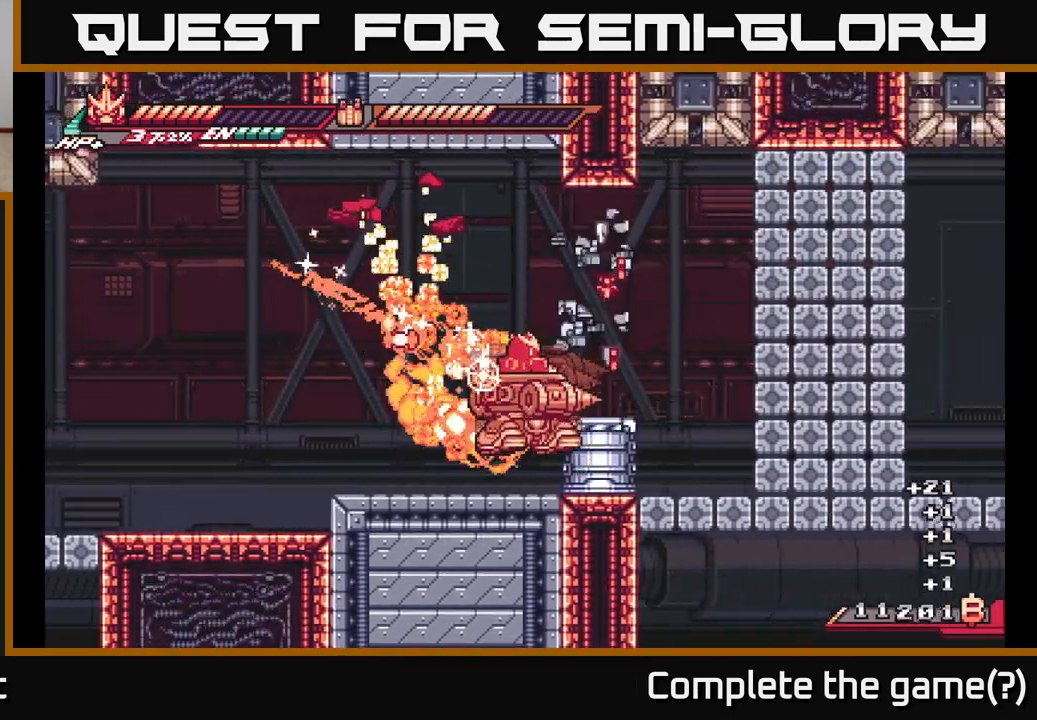
{"buttons": [], "left_stick": "center", "right_stick": "center", "events": [[33, "X", "down"], [150, "X", "up"], [217, "X", "down"], [383, "X", "up"]]}
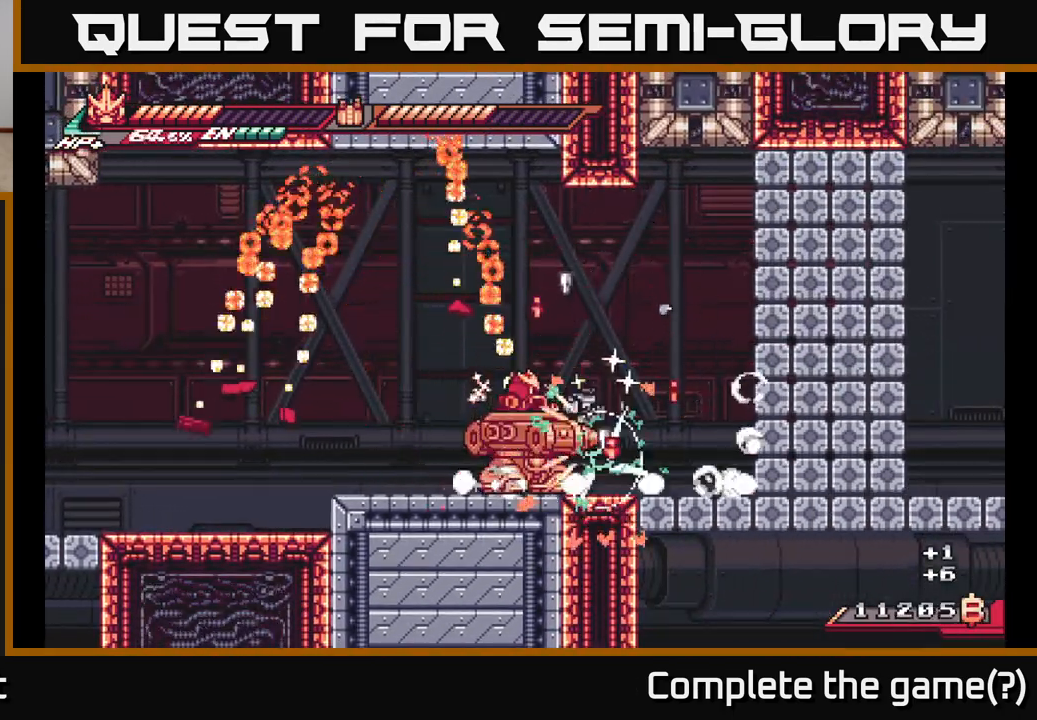
{"buttons": ["A", "X", "L2"], "left_stick": "right", "right_stick": "center", "events": [[233, "left_stick", "right"], [267, "L2", "down"], [350, "A", "down"], [467, "X", "down"]]}
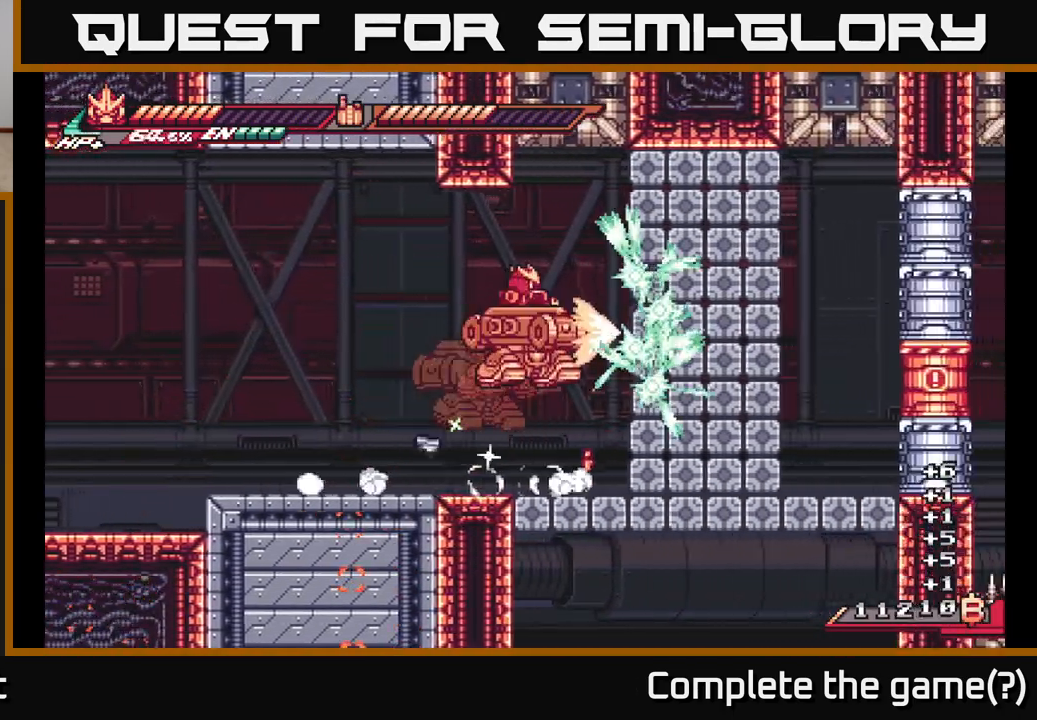
{"buttons": [], "left_stick": "right", "right_stick": "center", "events": [[417, "A", "up"], [433, "L2", "up"], [483, "X", "up"]]}